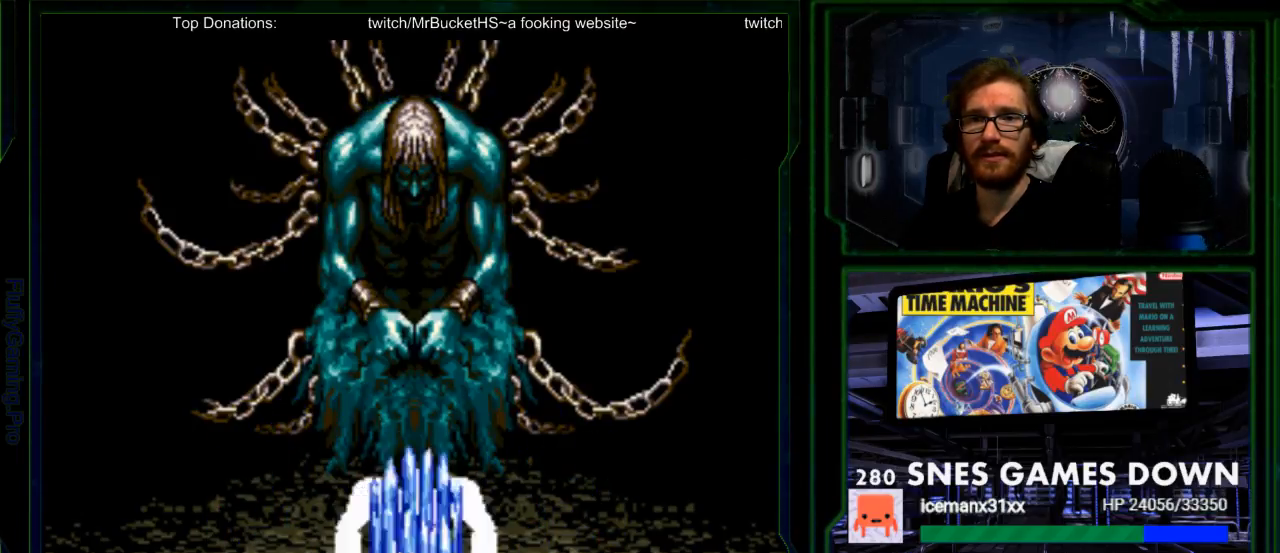
Gameplay with a controller (Nintendo layout); each line is a JSON object with the inputs held at the frame after it. "events" lists button and stick changes between this image and that frame as [ms after this image, input, new state], when the widget could be followed in between. Not read: L1 L3 R1 R3.
{"buttons": [], "events": []}
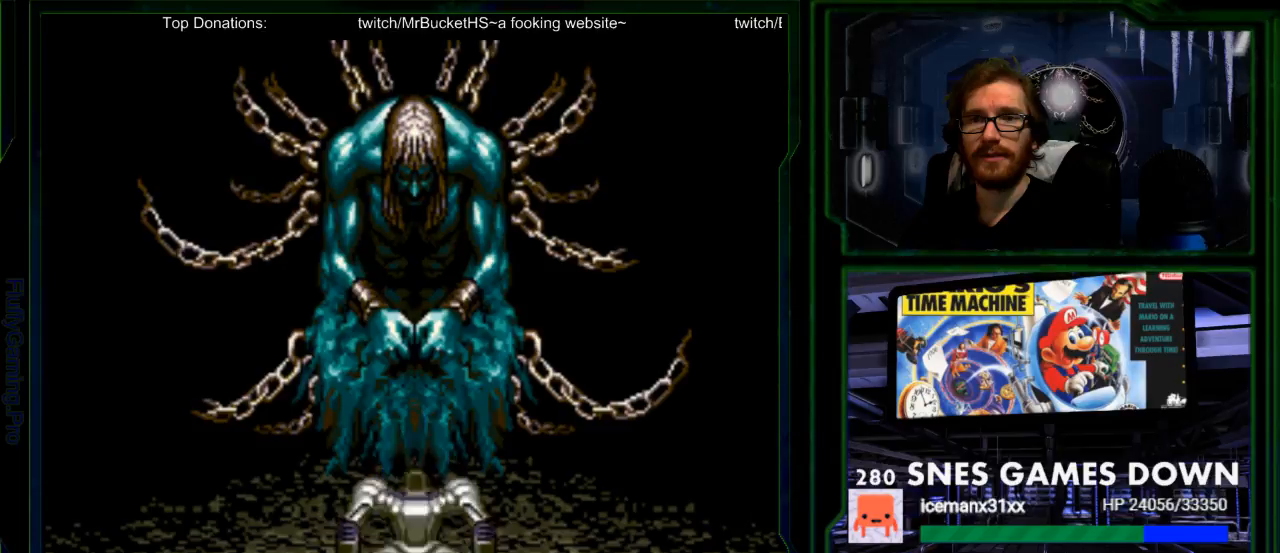
{"buttons": [], "events": [[283, "A", "down"], [383, "A", "up"]]}
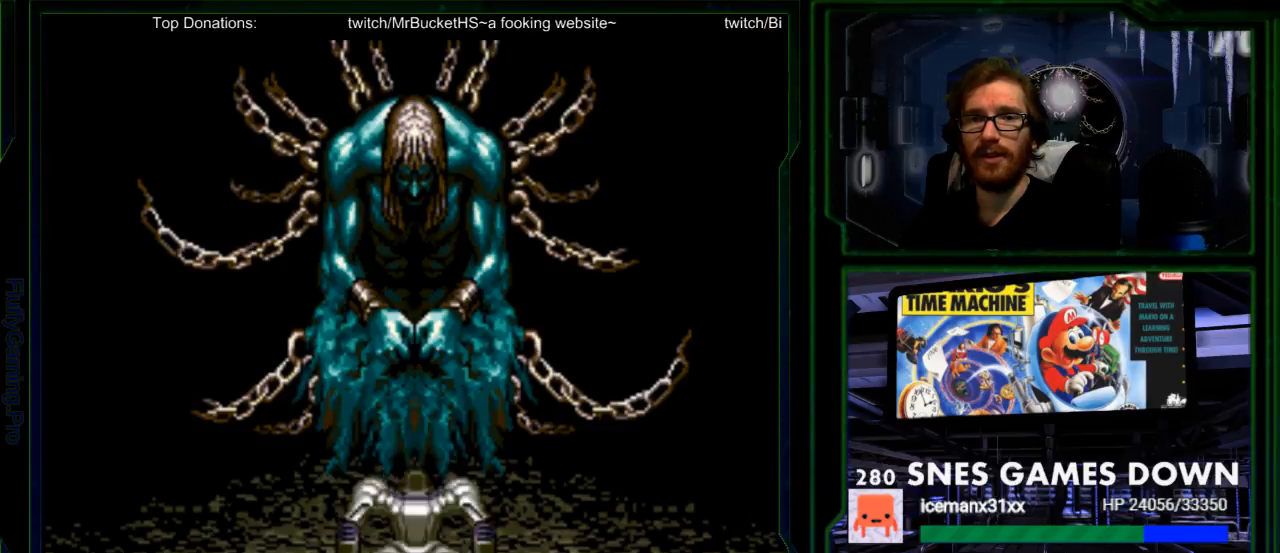
{"buttons": [], "events": []}
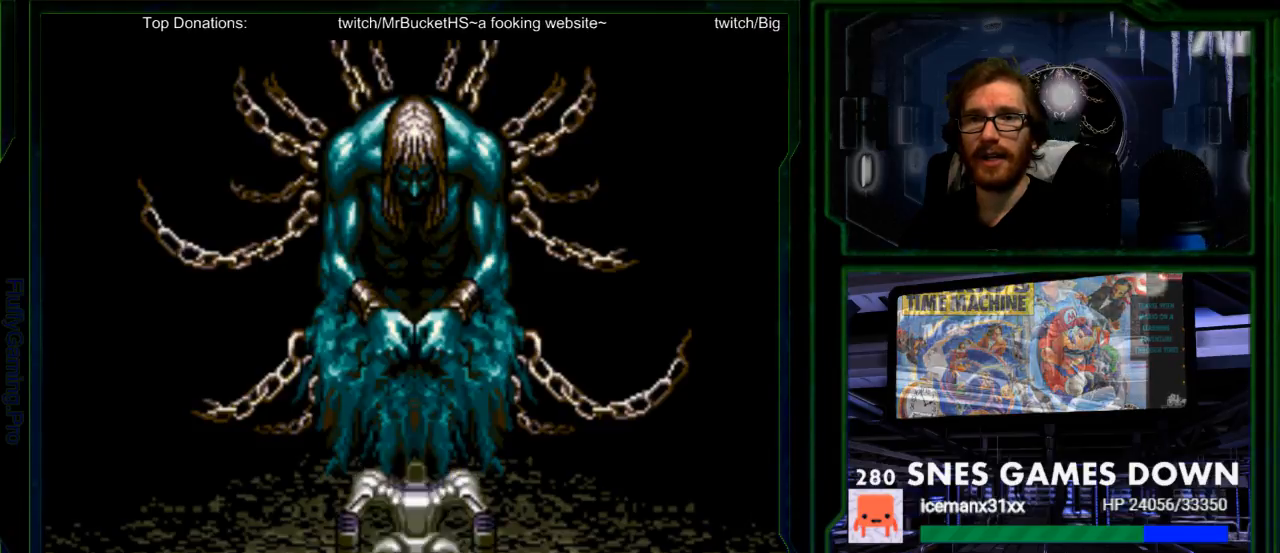
{"buttons": [], "events": []}
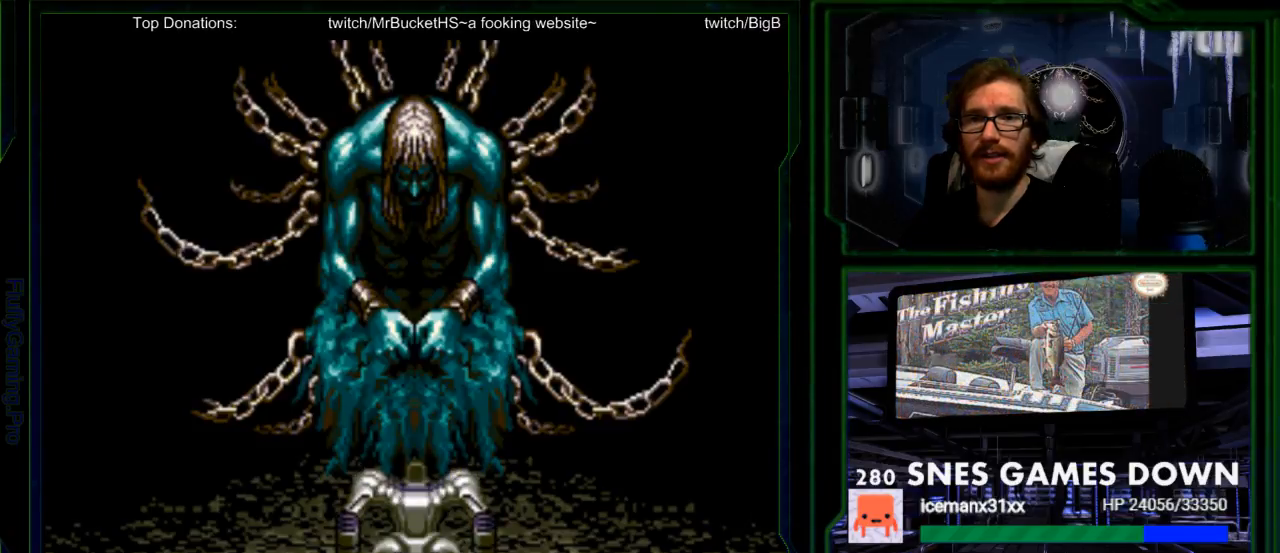
{"buttons": [], "events": []}
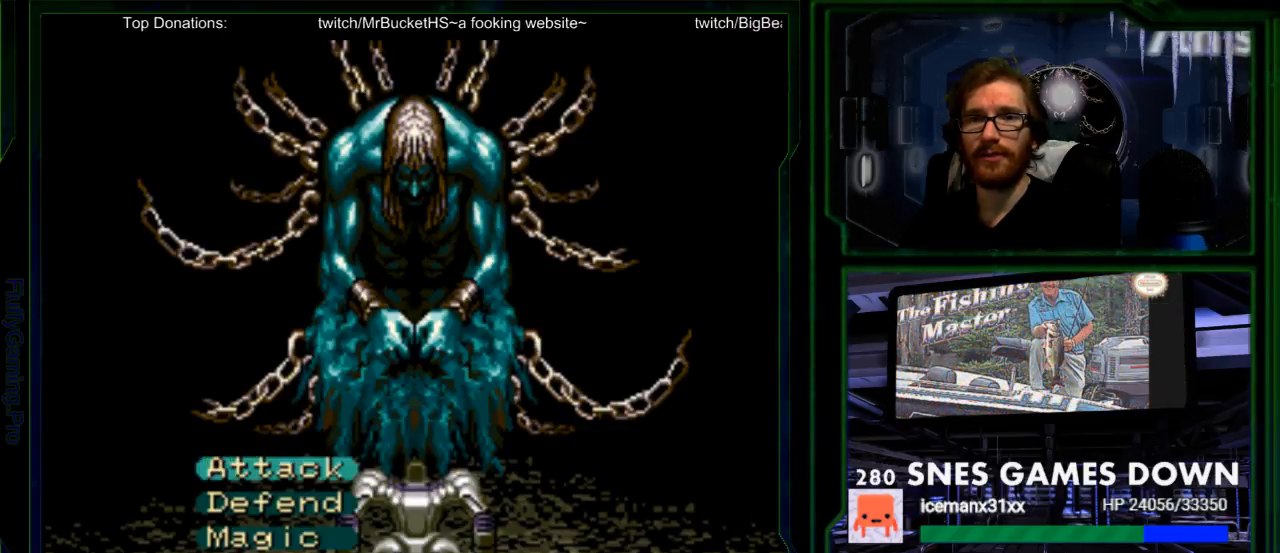
{"buttons": [], "events": []}
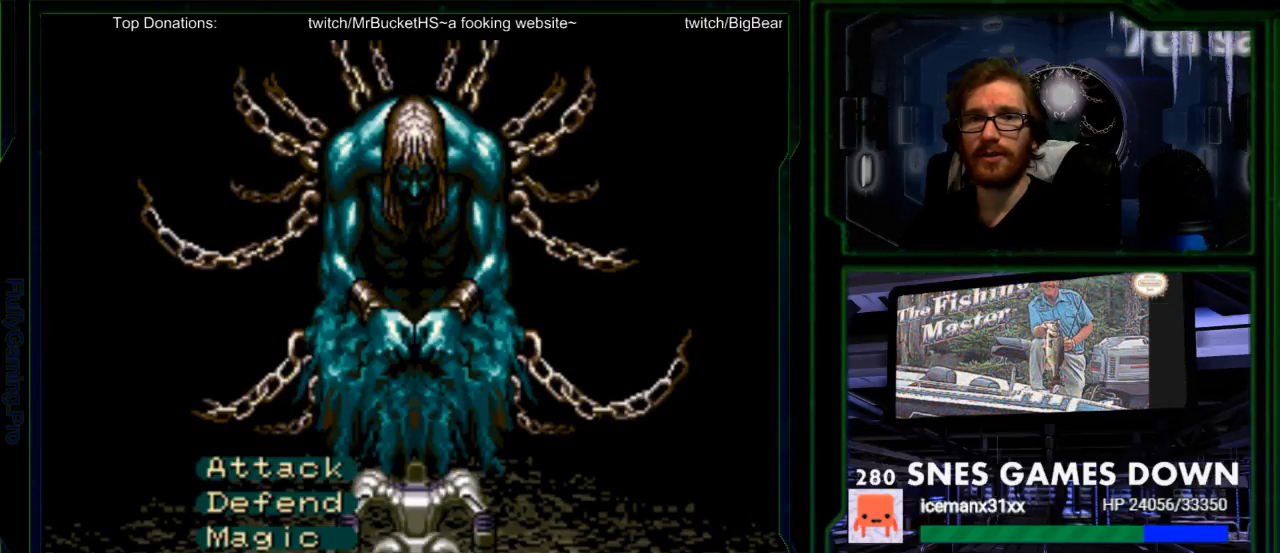
{"buttons": [], "events": []}
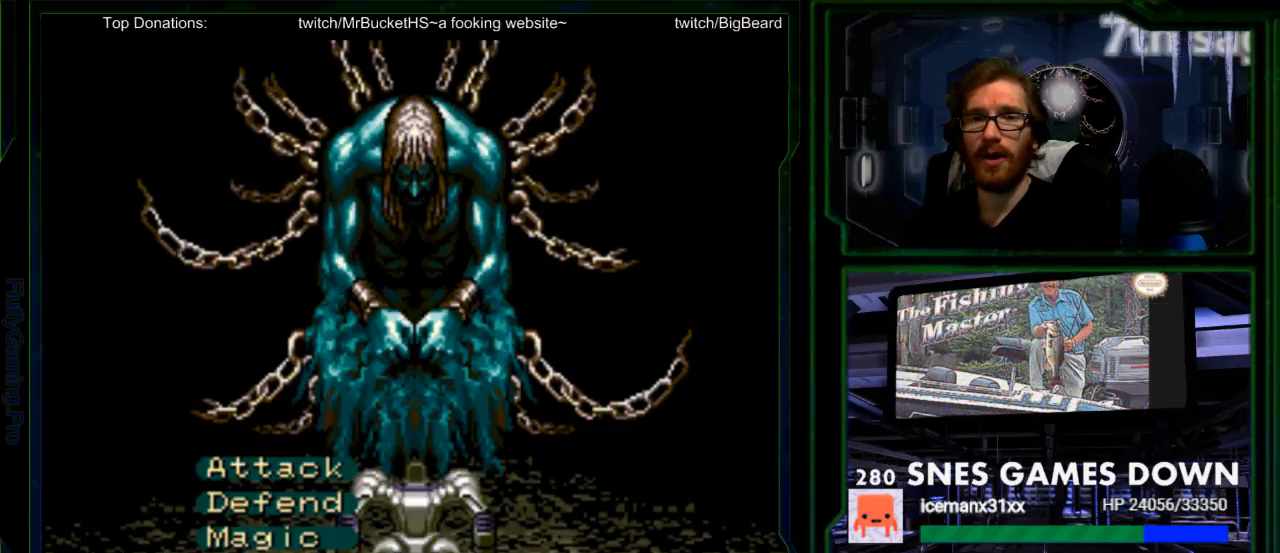
{"buttons": [], "events": [[417, "DPAD_UP", "down"], [483, "DPAD_UP", "up"]]}
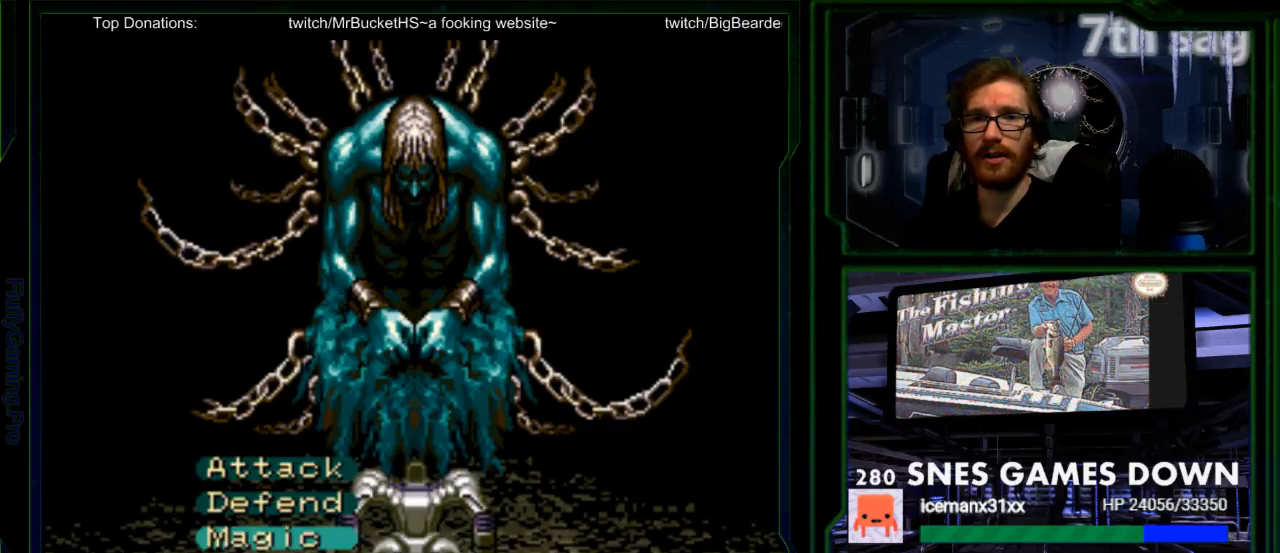
{"buttons": [], "events": [[83, "DPAD_UP", "down"], [183, "DPAD_UP", "up"]]}
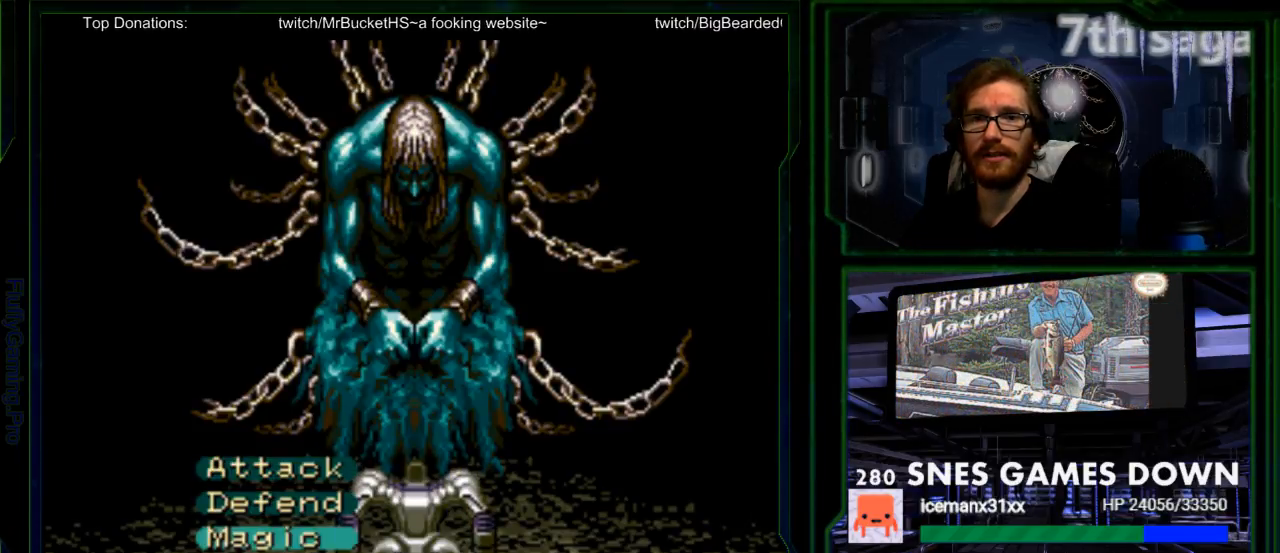
{"buttons": [], "events": []}
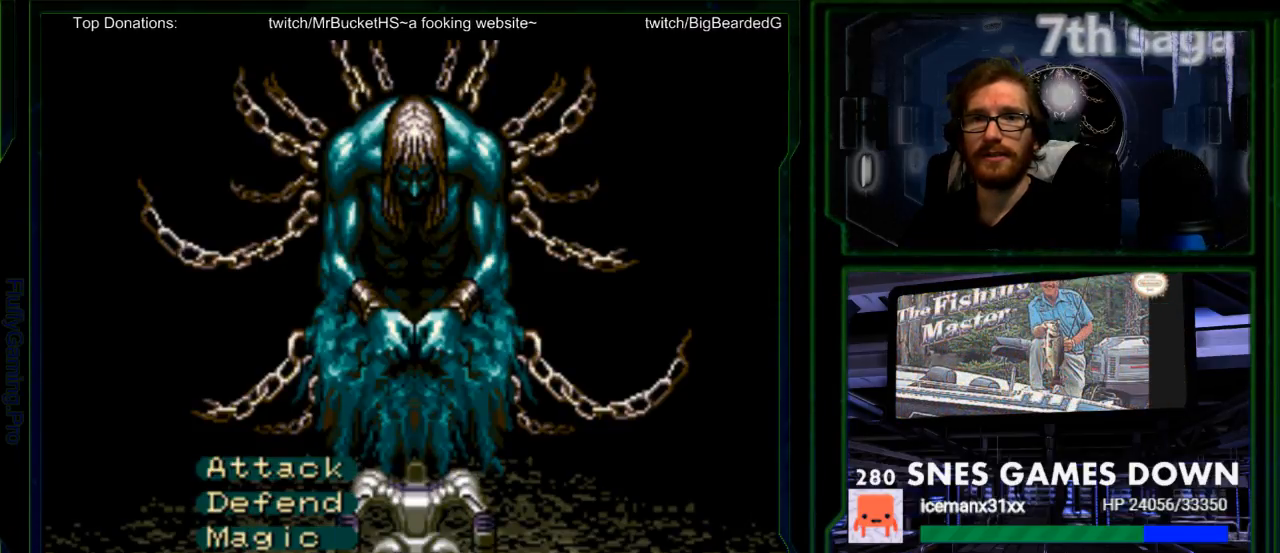
{"buttons": [], "events": [[17, "A", "down"], [133, "A", "up"]]}
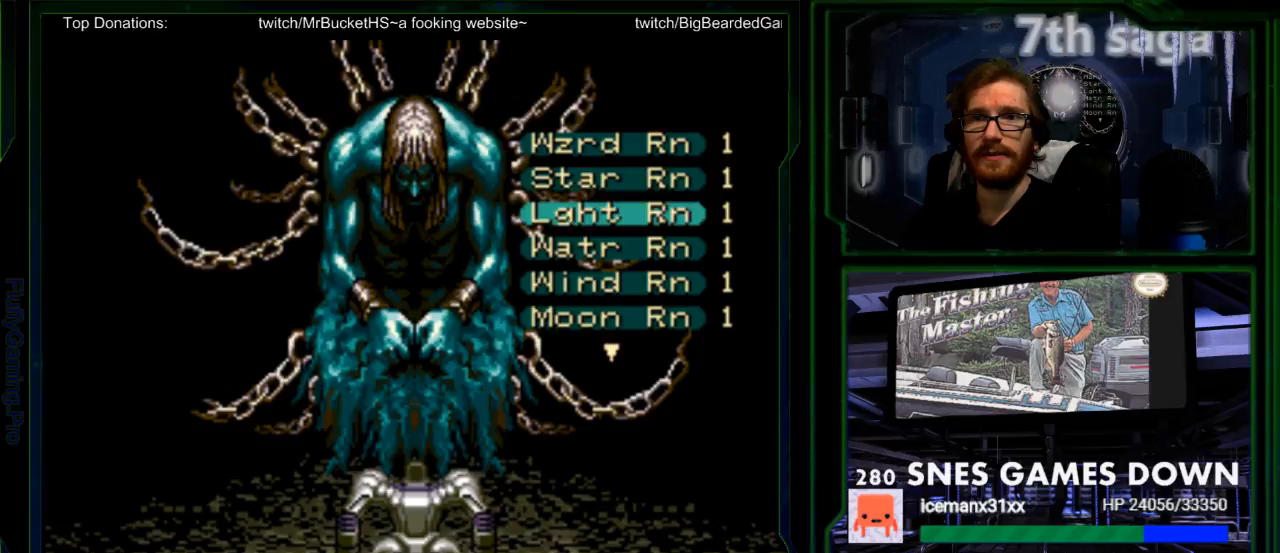
{"buttons": [], "events": []}
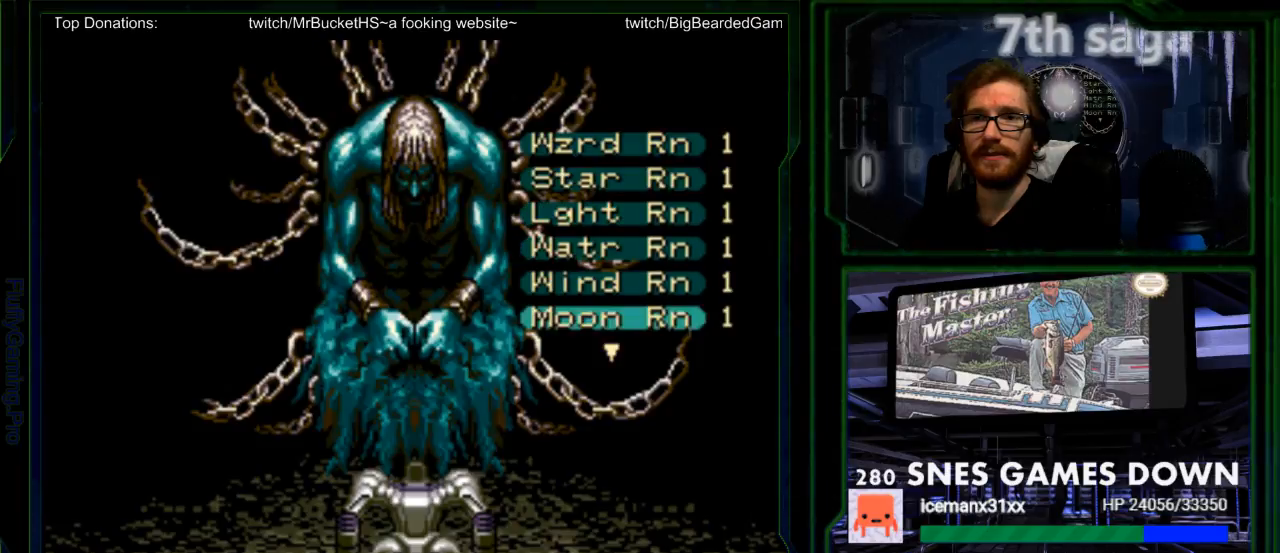
{"buttons": [], "events": []}
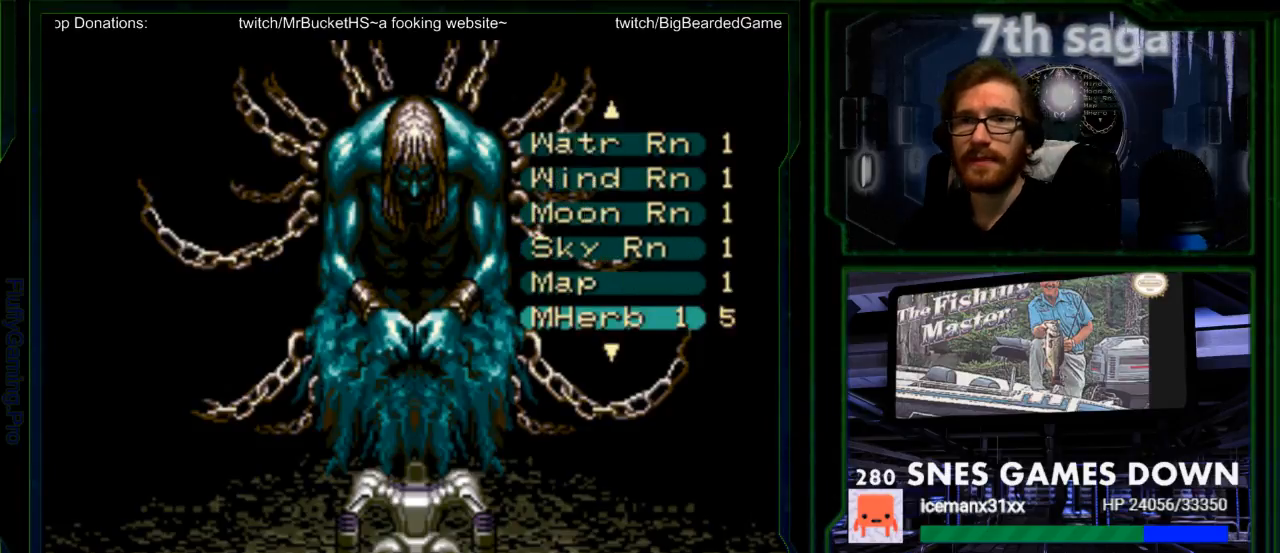
{"buttons": [], "events": []}
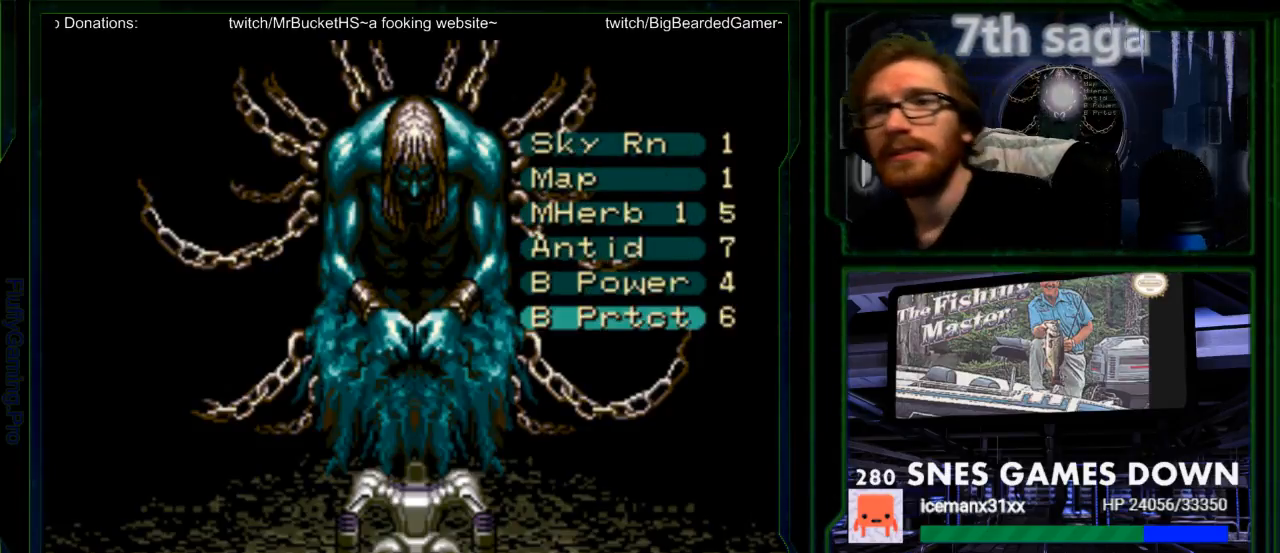
{"buttons": [], "events": []}
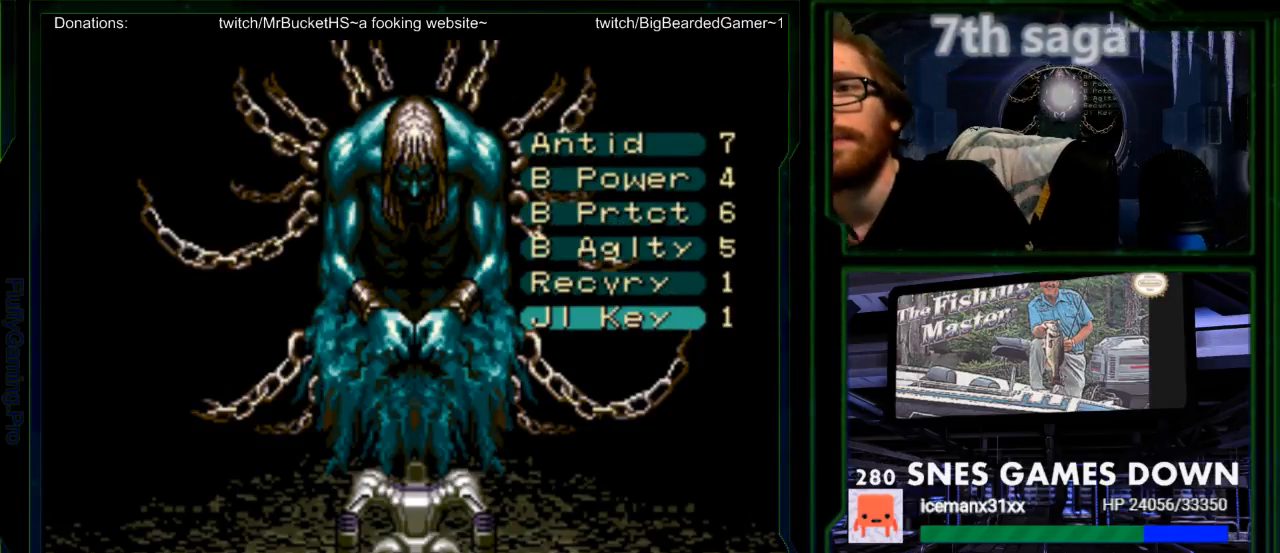
{"buttons": [], "events": []}
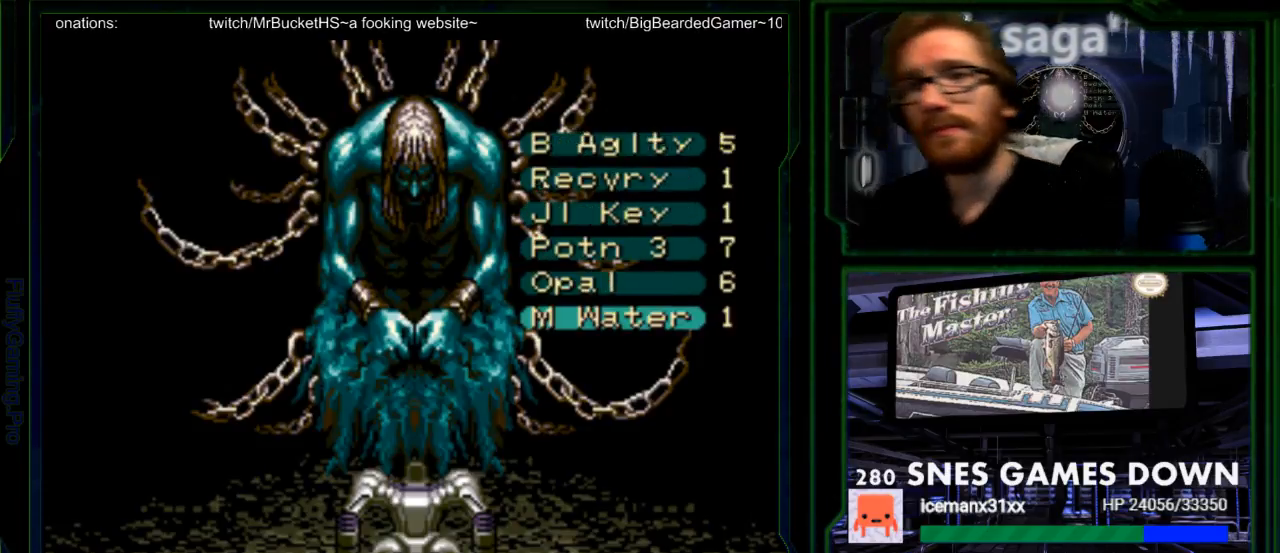
{"buttons": ["DPAD_UP"], "events": [[383, "DPAD_UP", "down"], [433, "DPAD_UP", "up"], [500, "DPAD_UP", "down"]]}
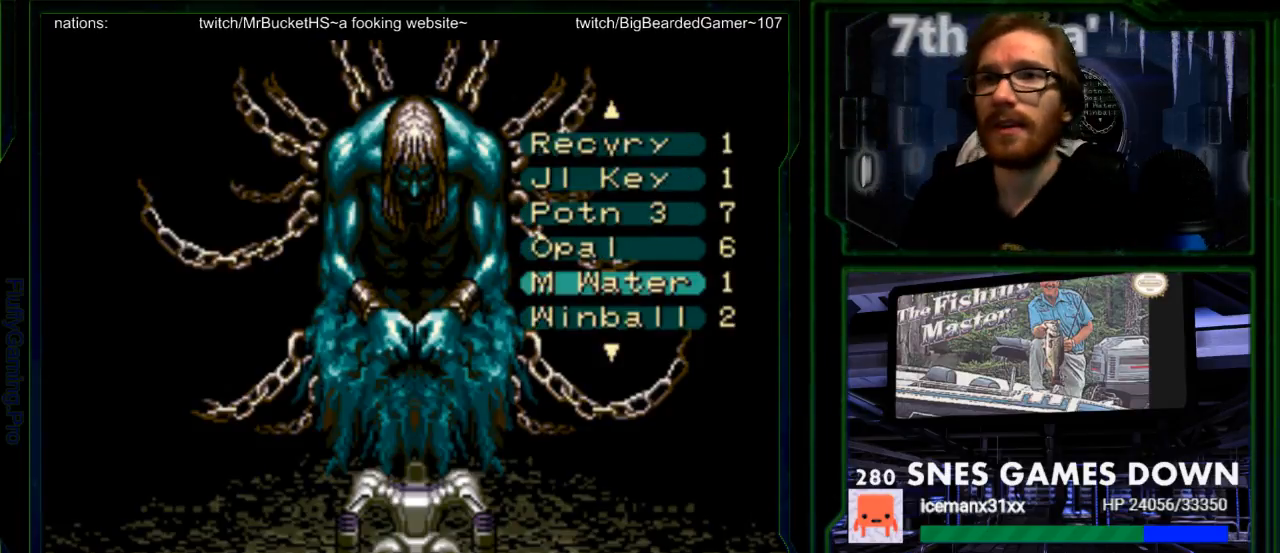
{"buttons": [], "events": [[100, "DPAD_UP", "up"], [167, "DPAD_UP", "down"], [300, "DPAD_UP", "up"]]}
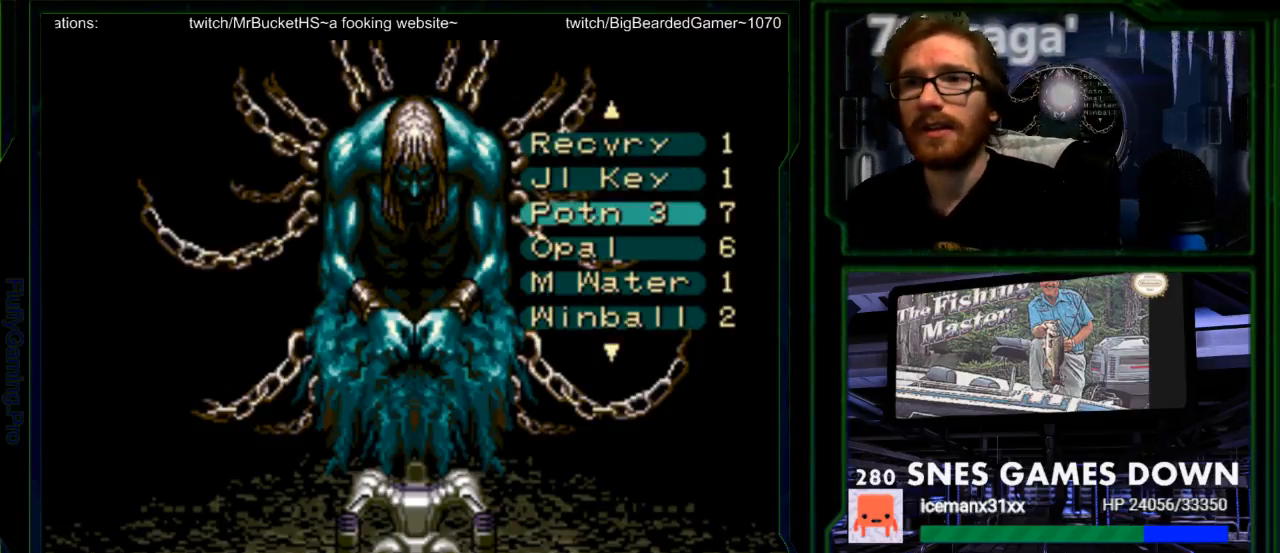
{"buttons": [], "events": [[217, "A", "down"], [300, "A", "up"]]}